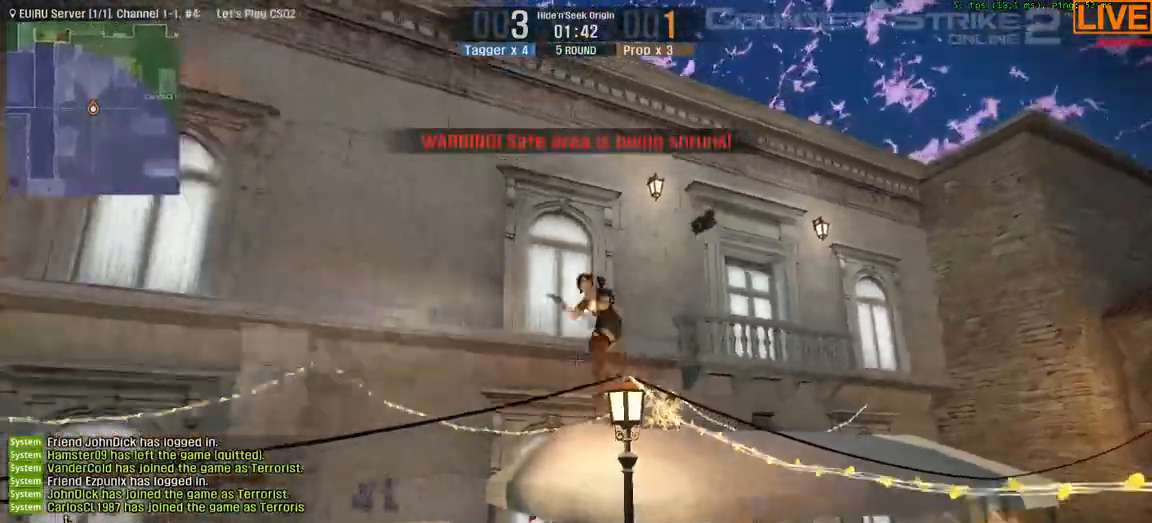
Gameplay with keyboard; each line is a JSON object with the keys held at the frame after it. "events" lists presses ("down") and releases ("up") of ".", "/", "0", "1", "2", "3", "4", "5", "6", "7", "8", "9", "a", "alt_l", "alt_r", "b", "backslash", "backspace", "c", "caps_lock", "comma", "ctrl_l", "ctrl_r", "d", "down", "e", "equals", "escape", "f", "f1", "f10", "f11", "f12", "f2", "f3", "f4", "f5", "f6", "f7", "f8", "f9", "g", "h", "i", "j", "k", "l", "lbracket", "left", "m", "minus", "n", "o", "p", "q", "quote", "r", "rbracket", "return", "right", "s", "semicolon", "shift_l", "shift_r", "space", "super", "t", "tab", "tilde", "u", "up", "v", "w", "x", "y" and "z" between this image and that frame as [ms after this image, input, new state], when the widget could be followed in between. No other keys are recorded. Mouse input is not recorded.
{"keys": ["a"], "events": [[83, "a", "down"], [133, "s", "up"]]}
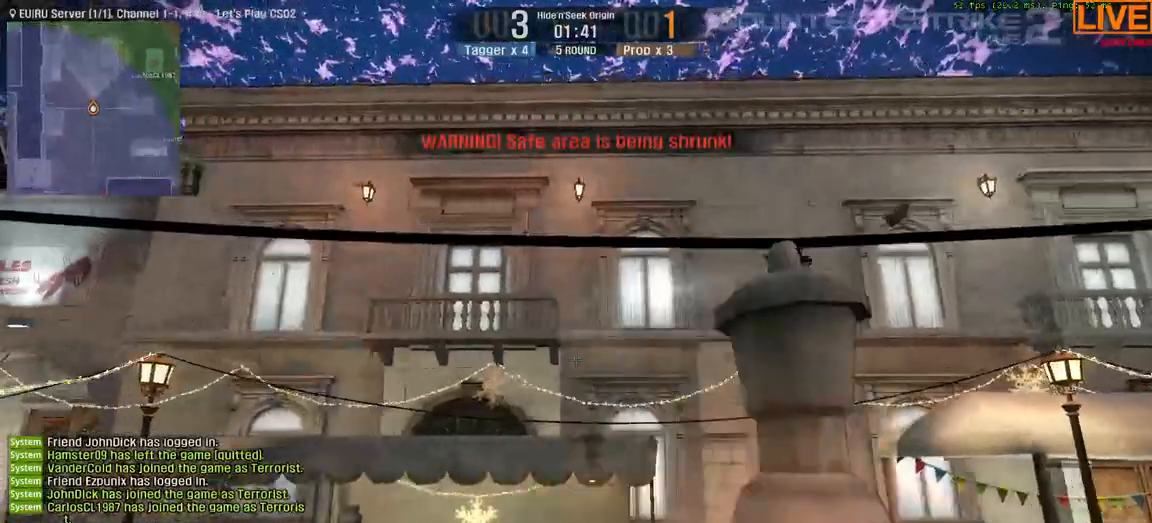
{"keys": ["a"], "events": []}
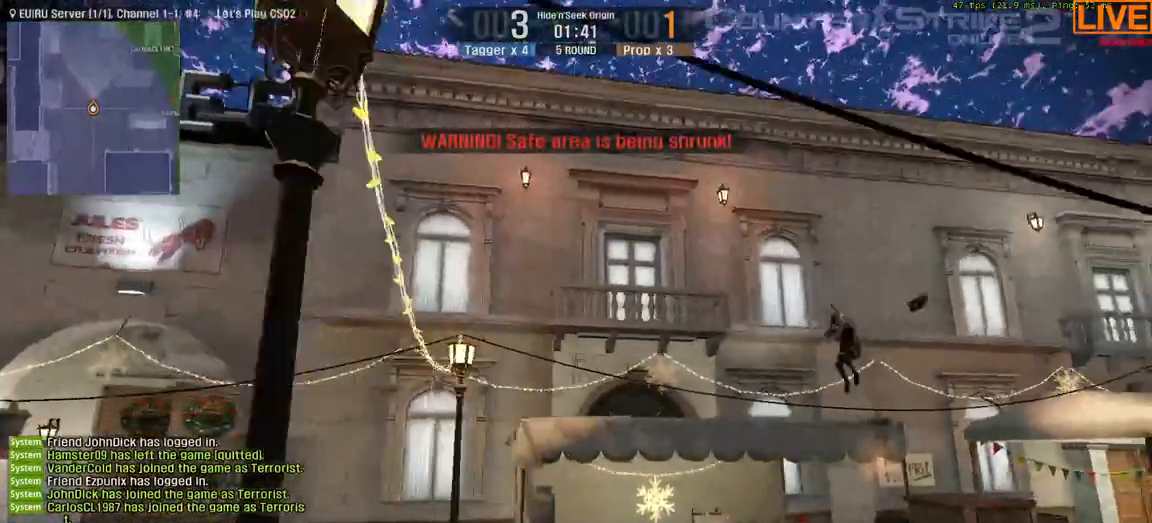
{"keys": ["a"], "events": [[283, "a", "up"], [333, "a", "down"]]}
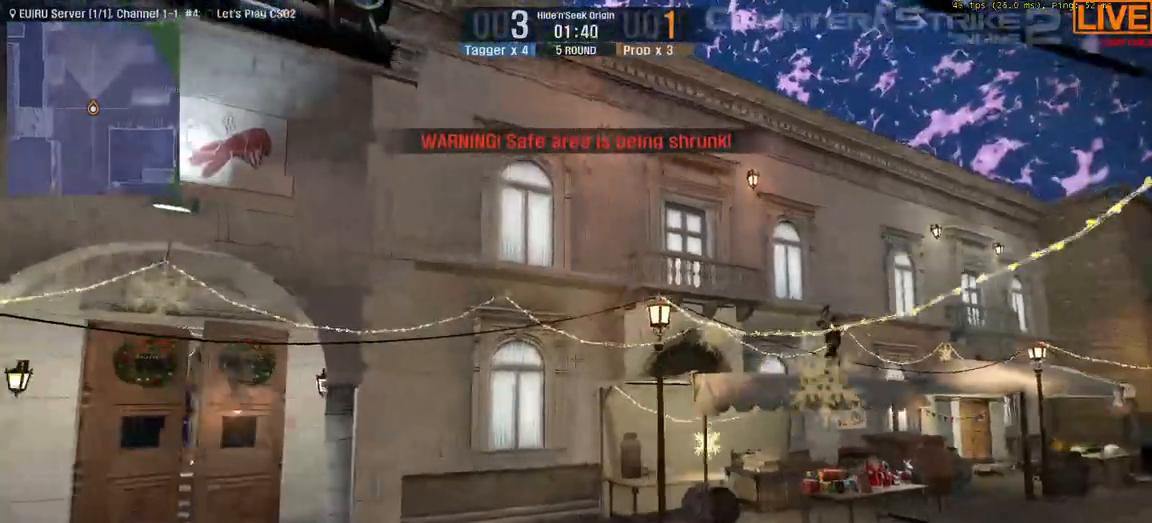
{"keys": [], "events": [[117, "a", "up"], [300, "tab", "down"], [483, "tab", "up"]]}
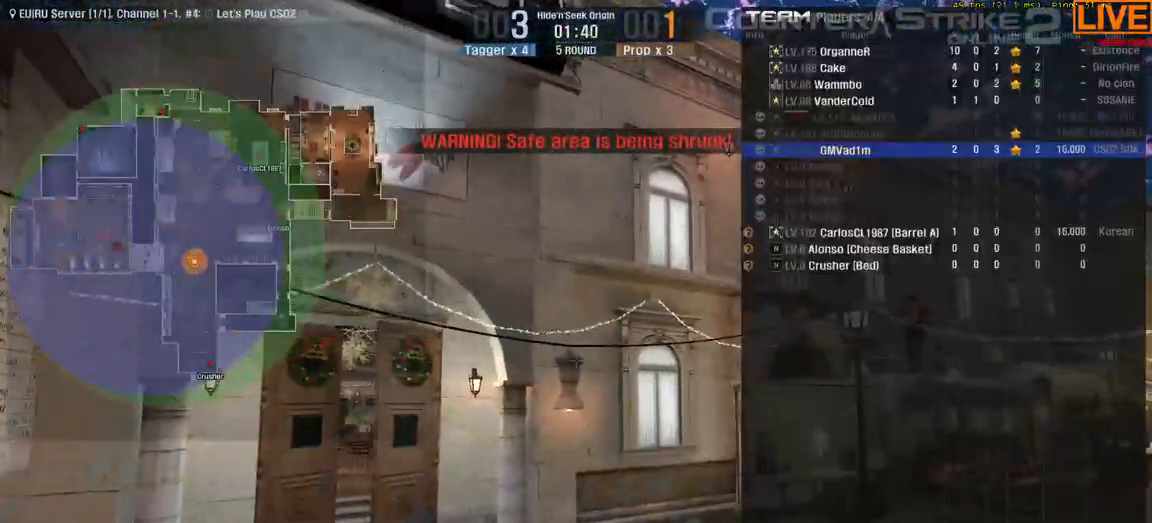
{"keys": ["tab"], "events": [[133, "tab", "down"]]}
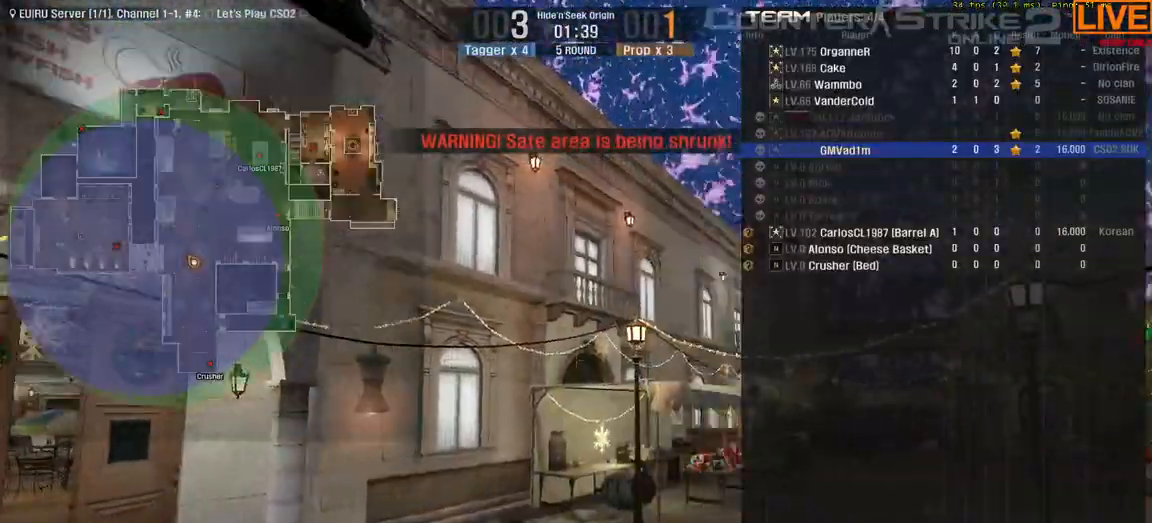
{"keys": ["tab"], "events": []}
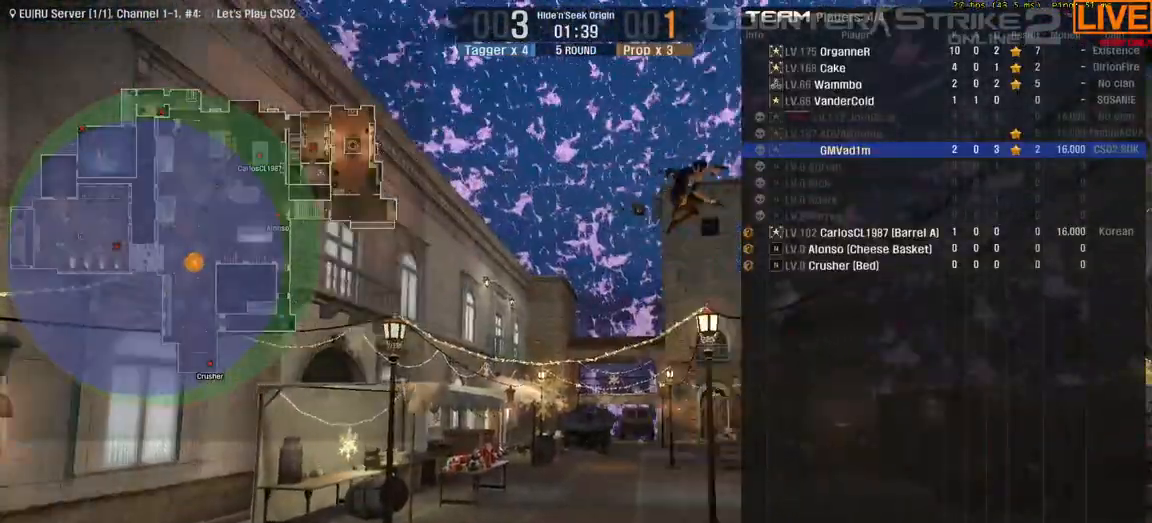
{"keys": ["tab"], "events": []}
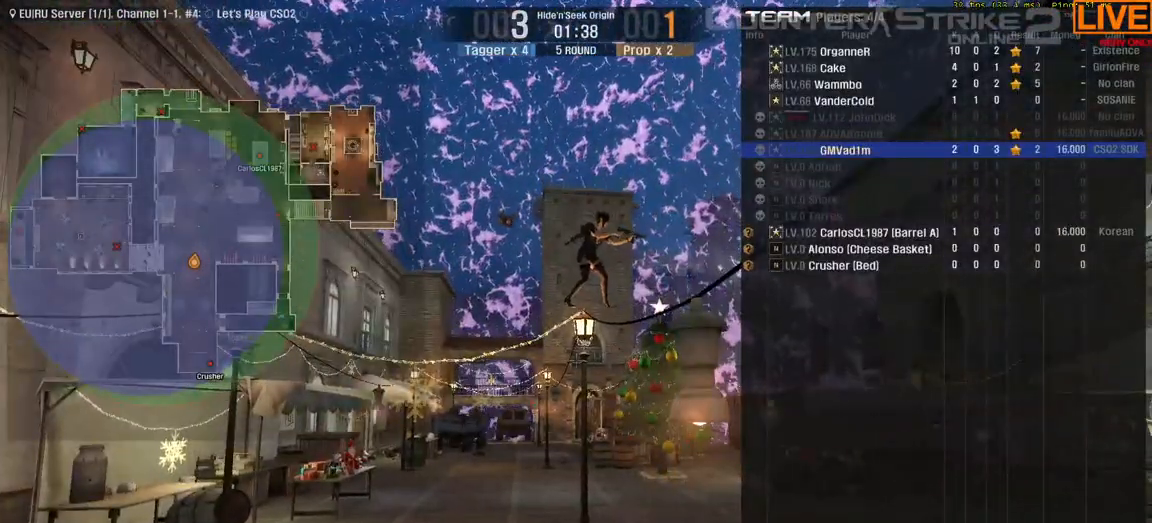
{"keys": ["tab"], "events": []}
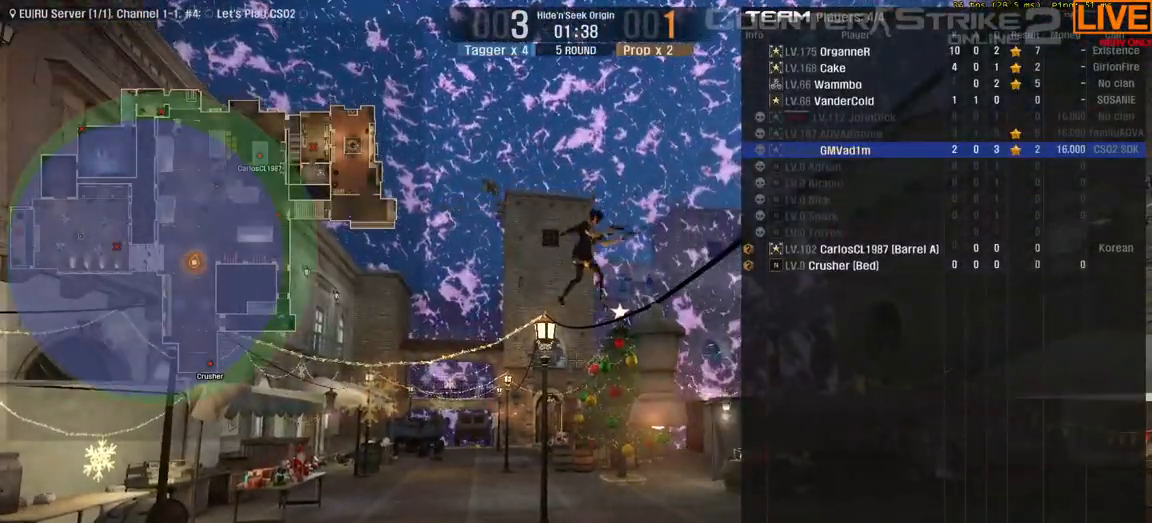
{"keys": ["tab"], "events": []}
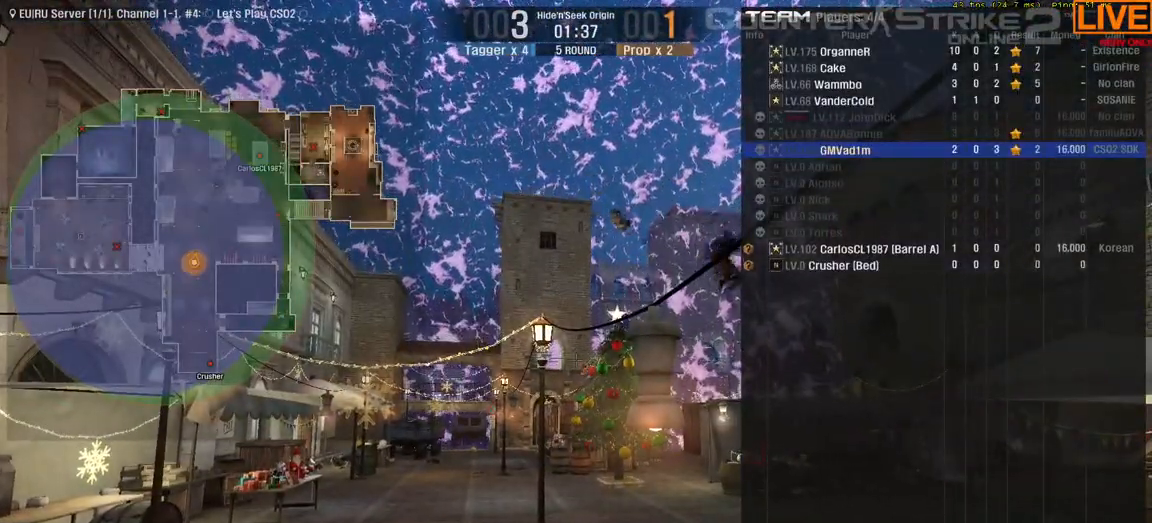
{"keys": ["tab"], "events": []}
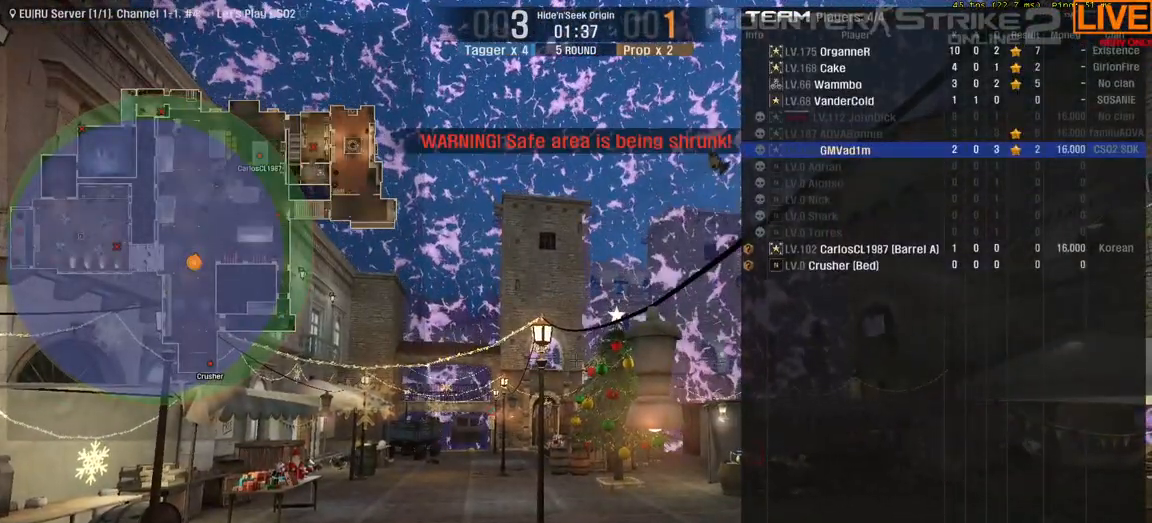
{"keys": ["tab"], "events": []}
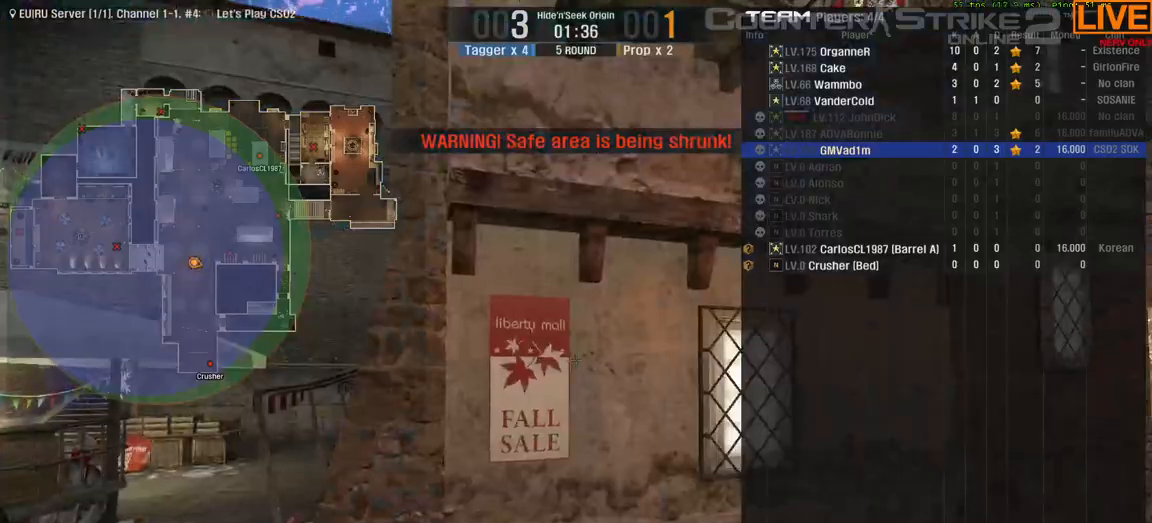
{"keys": ["tab", "w"], "events": [[267, "w", "down"]]}
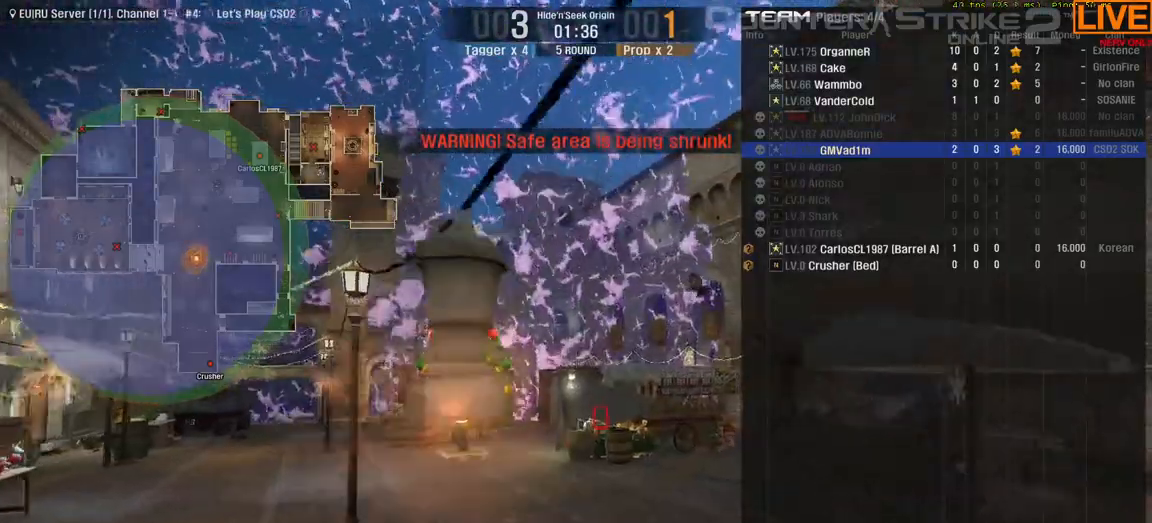
{"keys": ["tab", "w"], "events": []}
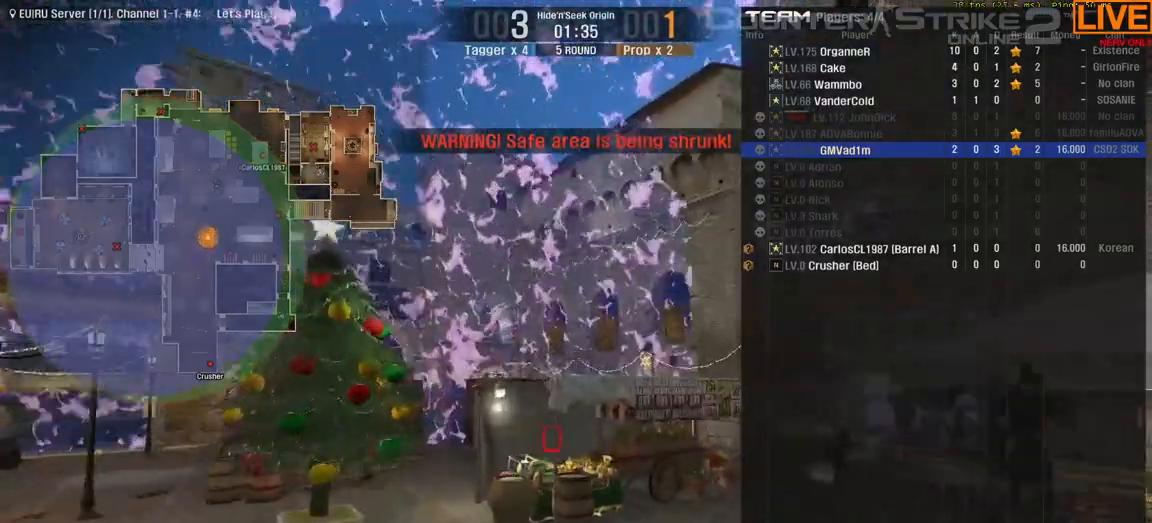
{"keys": ["tab", "w"], "events": []}
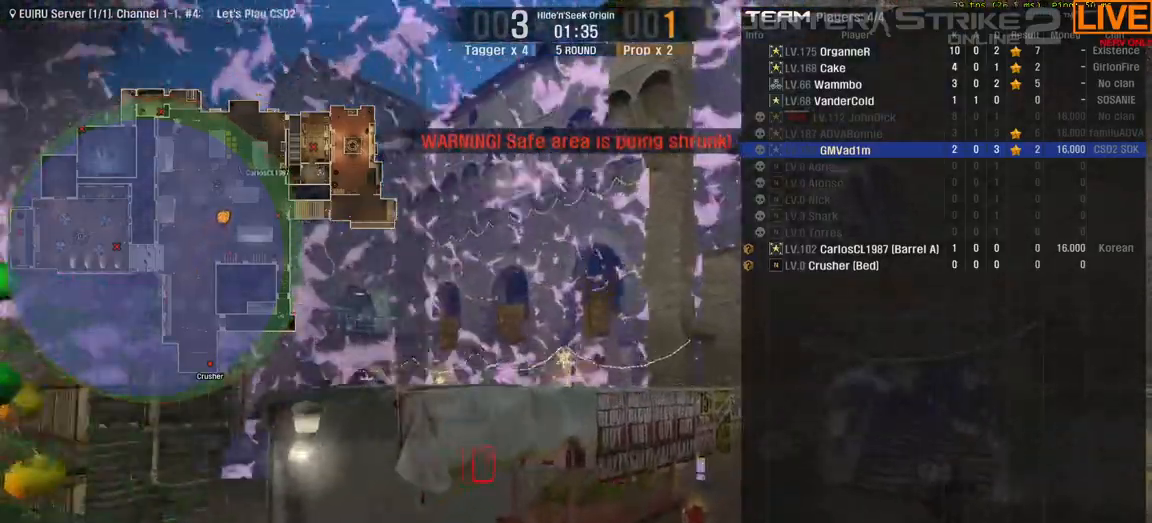
{"keys": ["tab", "w"]}
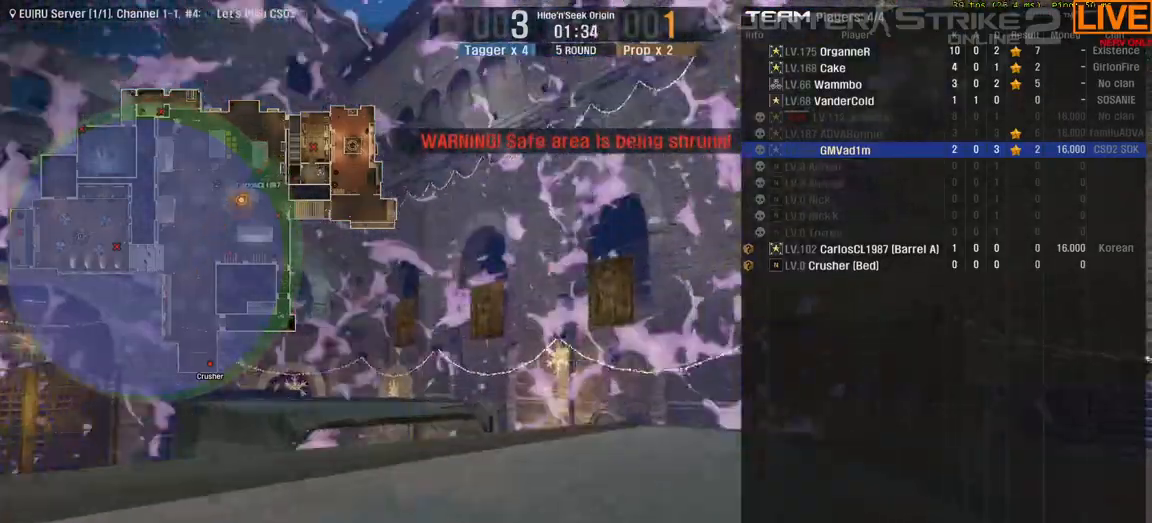
{"keys": ["tab", "w"], "events": []}
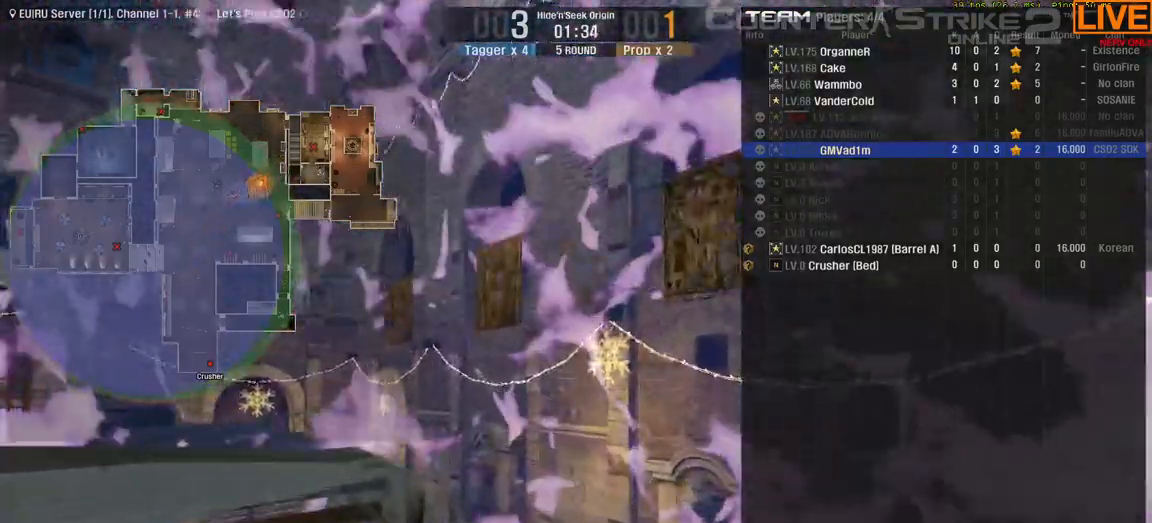
{"keys": ["tab", "w"], "events": []}
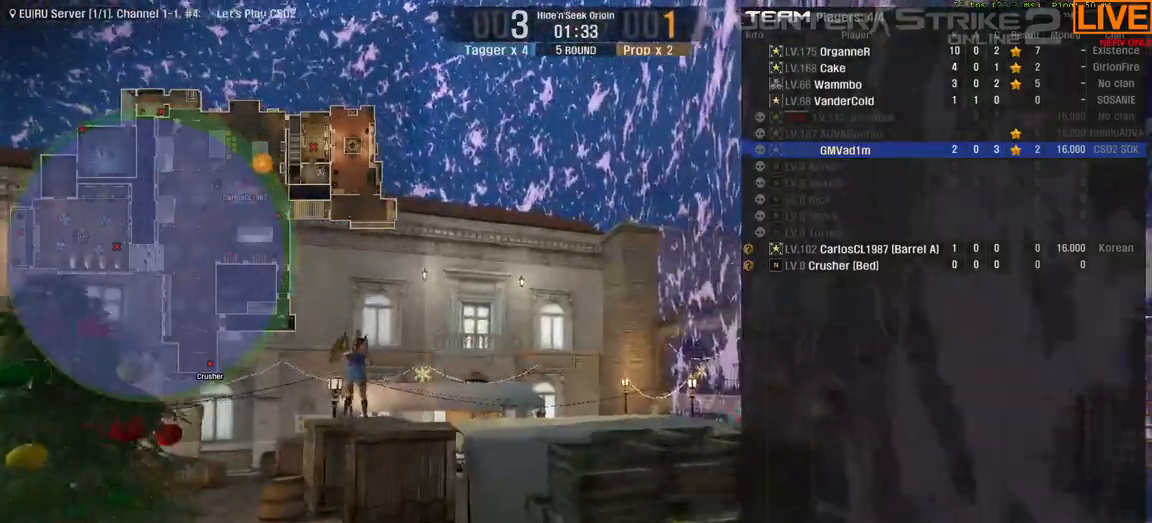
{"keys": ["tab", "w"], "events": []}
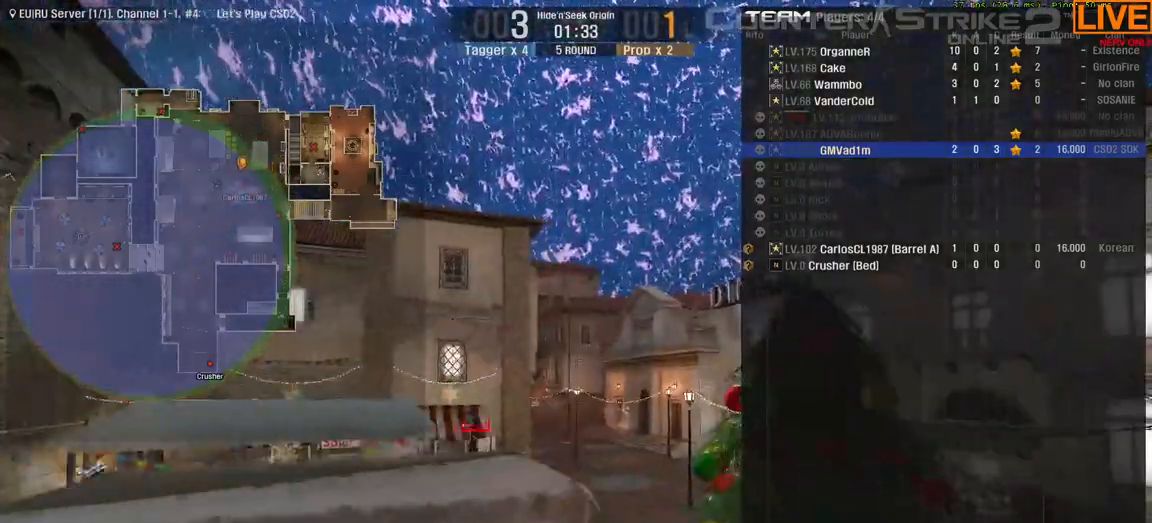
{"keys": ["d", "tab", "w"], "events": [[417, "d", "down"]]}
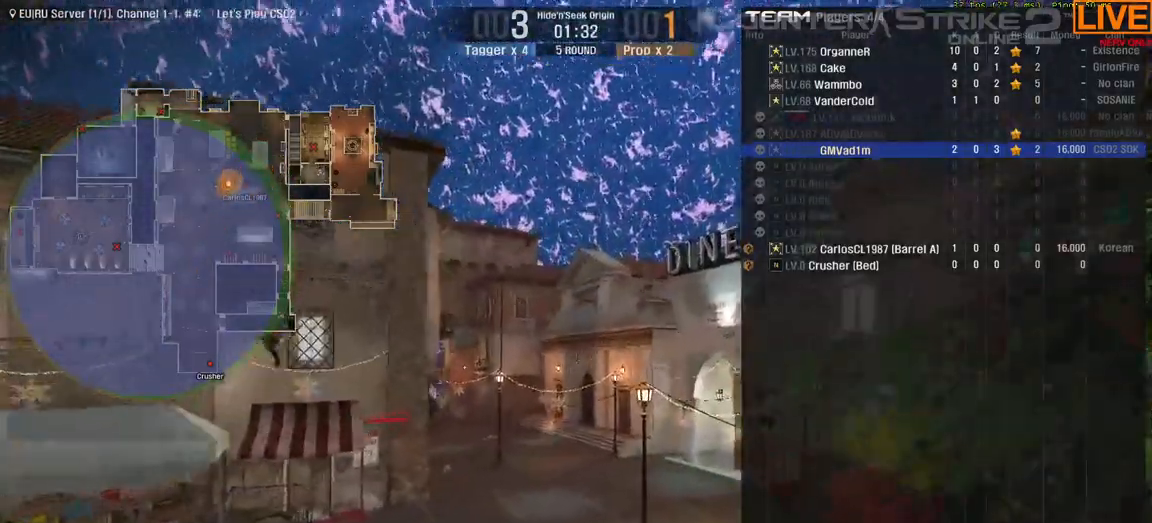
{"keys": ["tab", "w"], "events": [[100, "d", "up"]]}
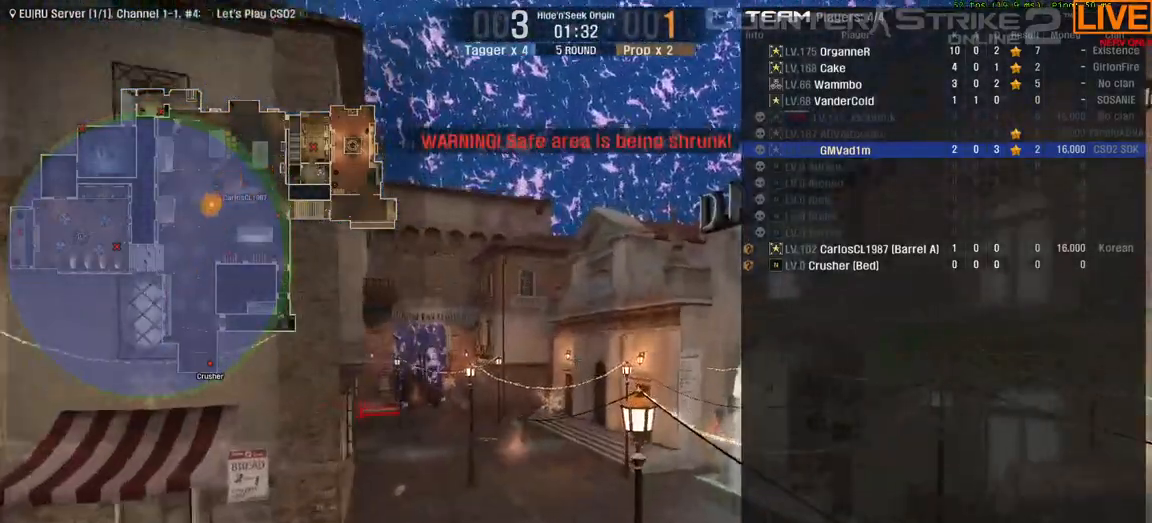
{"keys": ["tab", "w"], "events": []}
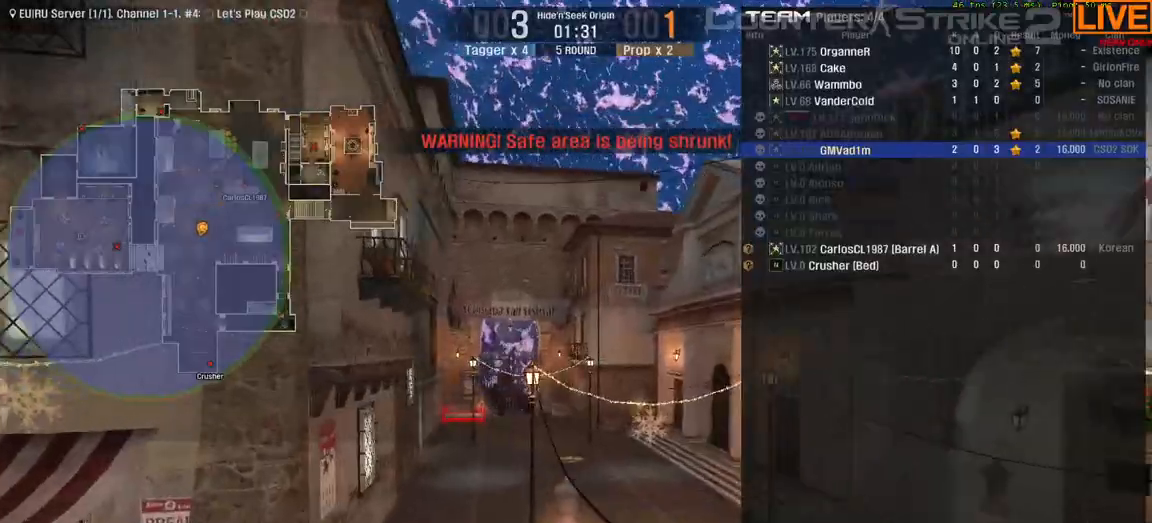
{"keys": ["tab", "w"], "events": [[300, "d", "down"], [450, "d", "up"]]}